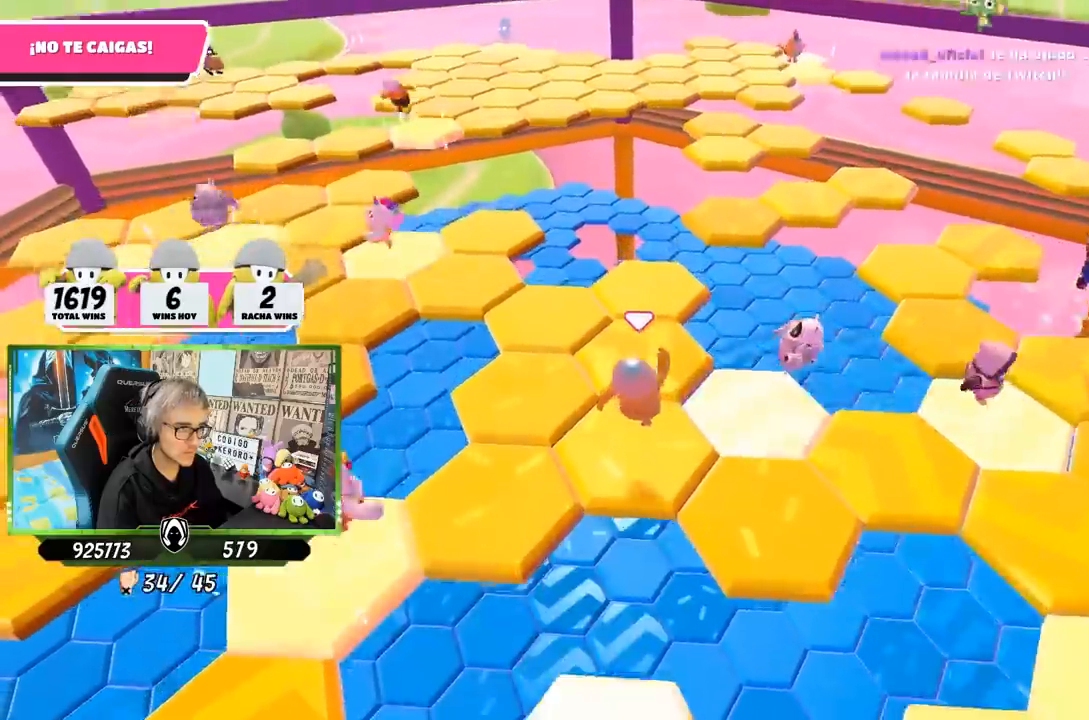
Gameplay with a controller (PlayStation layout); each line is a JSON object with the inputs held at the frame after it. "events" lists button and stick changes between this image and that frame as [ms after this image, input, new state], when the widget could be followed in between.
{"buttons": [], "left_stick": "up", "right_stick": "down", "events": [[33, "left_stick", "left"], [33, "right_stick", "center"], [150, "left_stick", "up-left"], [167, "right_stick", "down"], [467, "left_stick", "up"]]}
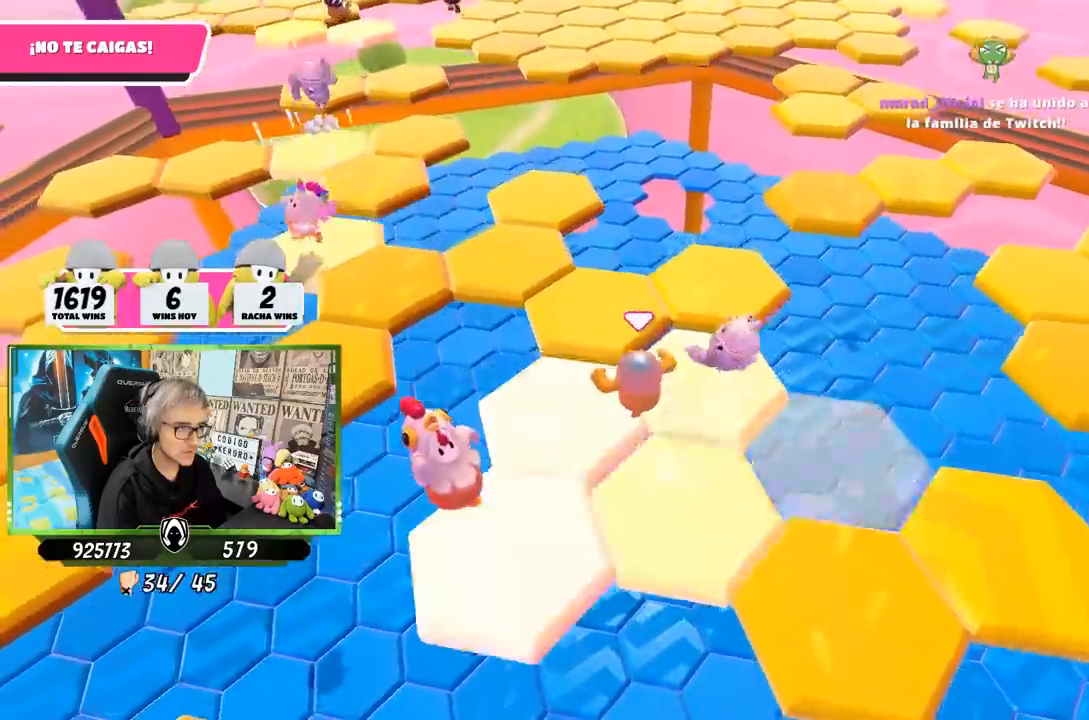
{"buttons": [], "left_stick": "up-right", "right_stick": "down-right", "events": [[100, "right_stick", "down-right"], [350, "left_stick", "up-right"]]}
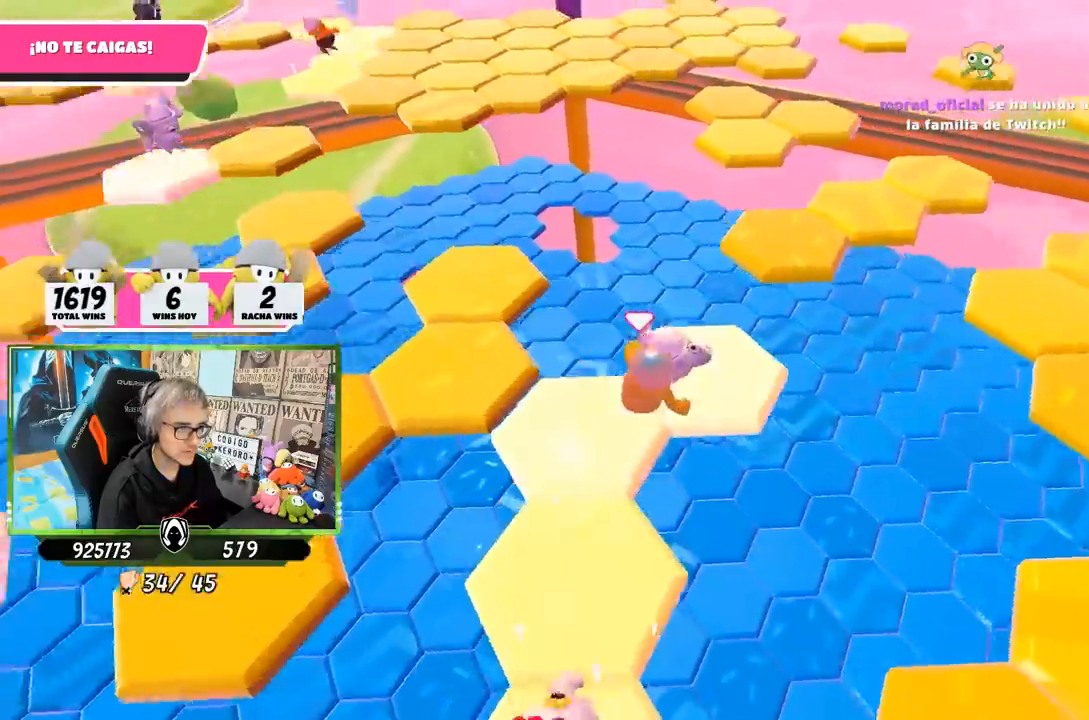
{"buttons": [], "left_stick": "up-left", "right_stick": "center", "events": [[33, "right_stick", "center"], [333, "CROSS", "down"], [333, "left_stick", "up"], [433, "left_stick", "up-left"], [500, "CROSS", "up"]]}
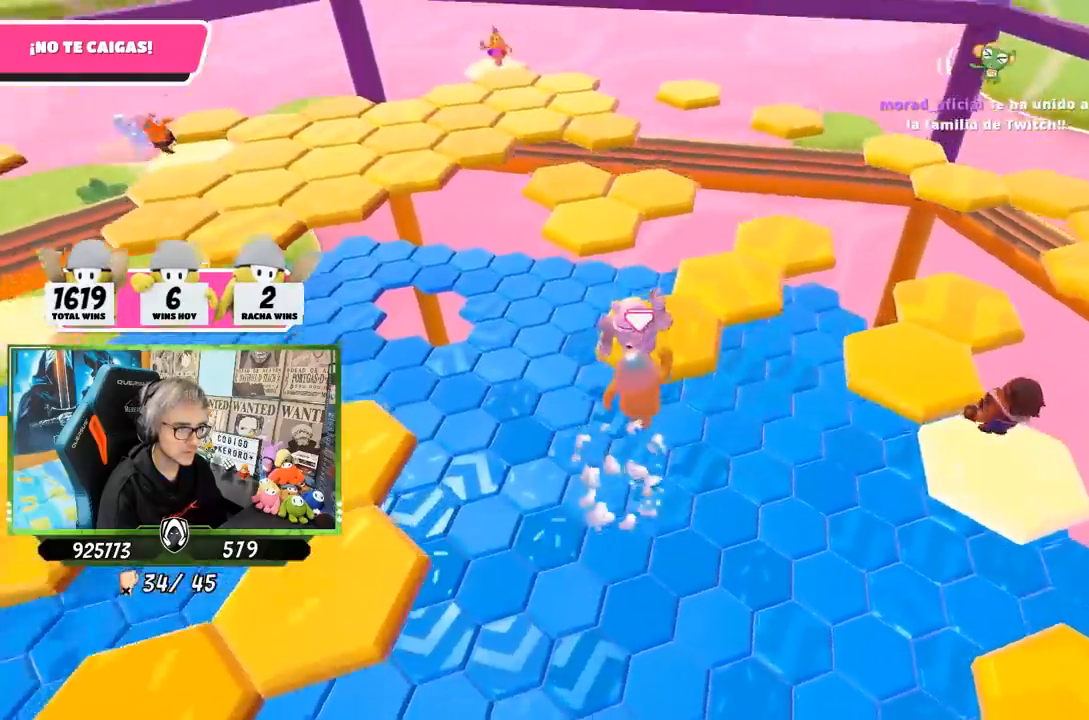
{"buttons": [], "left_stick": "up-left", "right_stick": "down-left", "events": [[100, "left_stick", "up"], [300, "left_stick", "up-left"], [483, "right_stick", "down-left"]]}
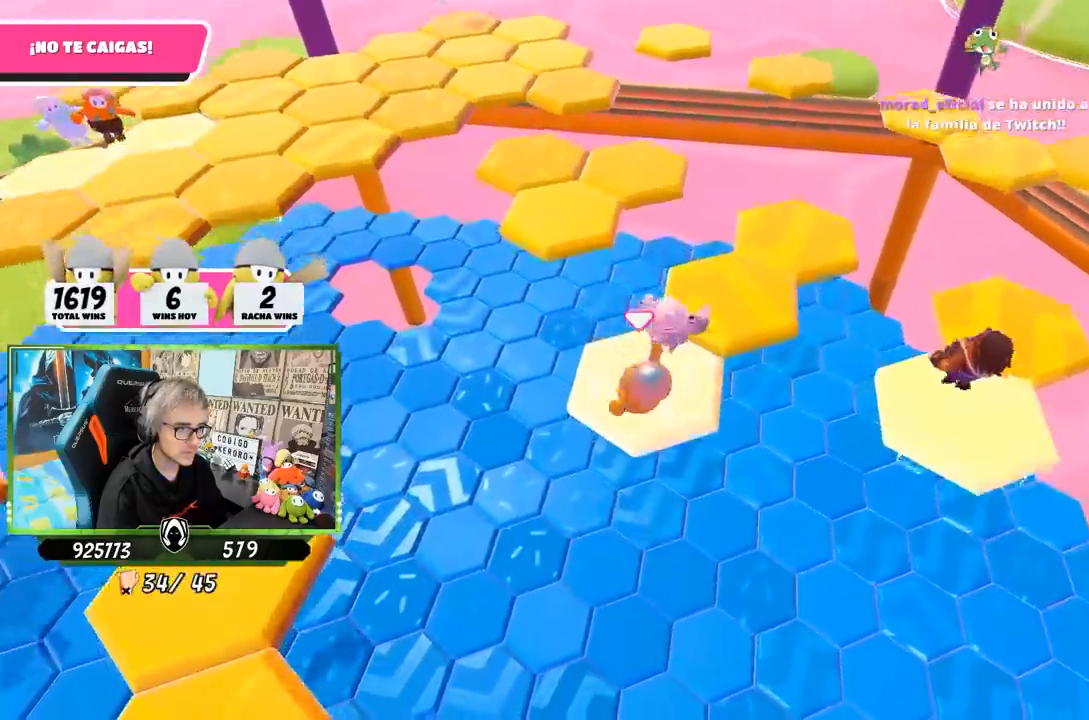
{"buttons": [], "left_stick": "up", "right_stick": "center", "events": [[100, "right_stick", "center"], [133, "left_stick", "up"], [300, "CROSS", "down"], [500, "CROSS", "up"]]}
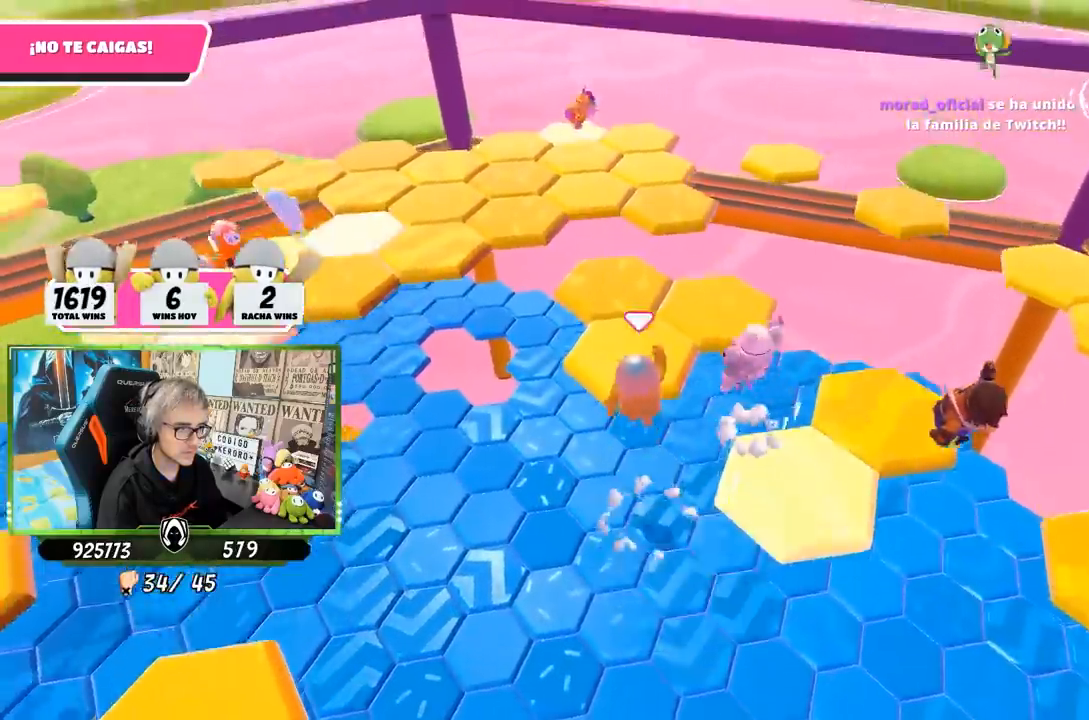
{"buttons": [], "left_stick": "up-left", "right_stick": "center", "events": [[233, "left_stick", "center"], [300, "right_stick", "down"], [417, "left_stick", "left"], [467, "left_stick", "up-left"], [483, "right_stick", "center"]]}
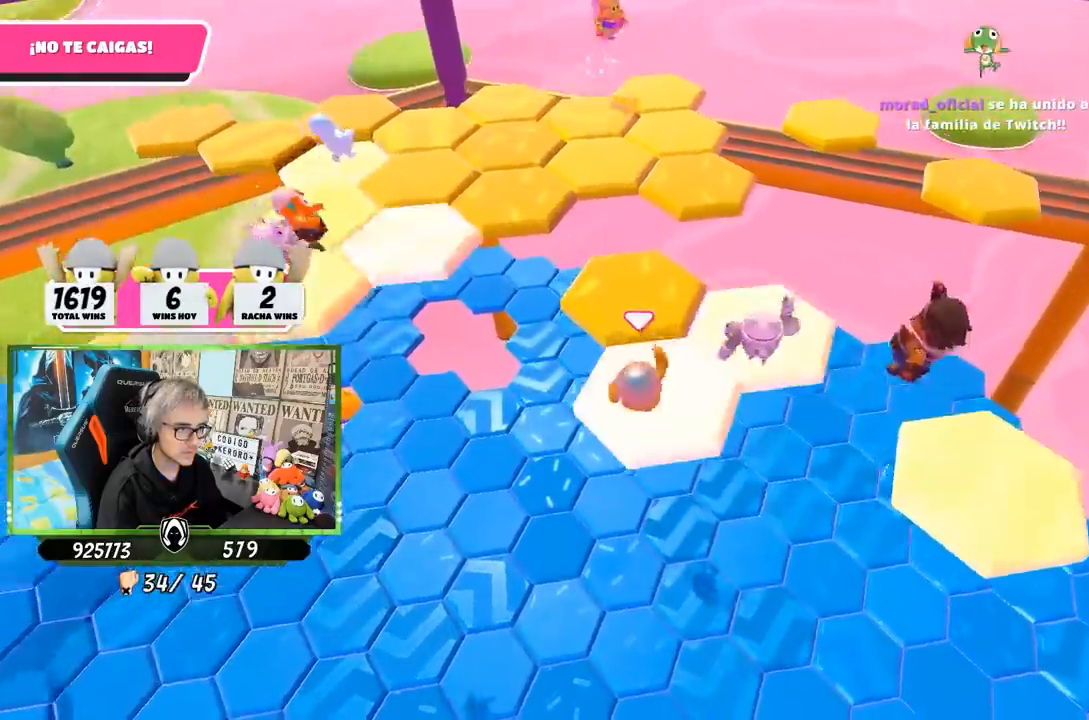
{"buttons": [], "left_stick": "up-right", "right_stick": "down", "events": [[50, "left_stick", "up"], [67, "CROSS", "down"], [150, "left_stick", "right"], [233, "CROSS", "up"], [300, "left_stick", "up-left"], [400, "left_stick", "up-right"], [450, "right_stick", "down"]]}
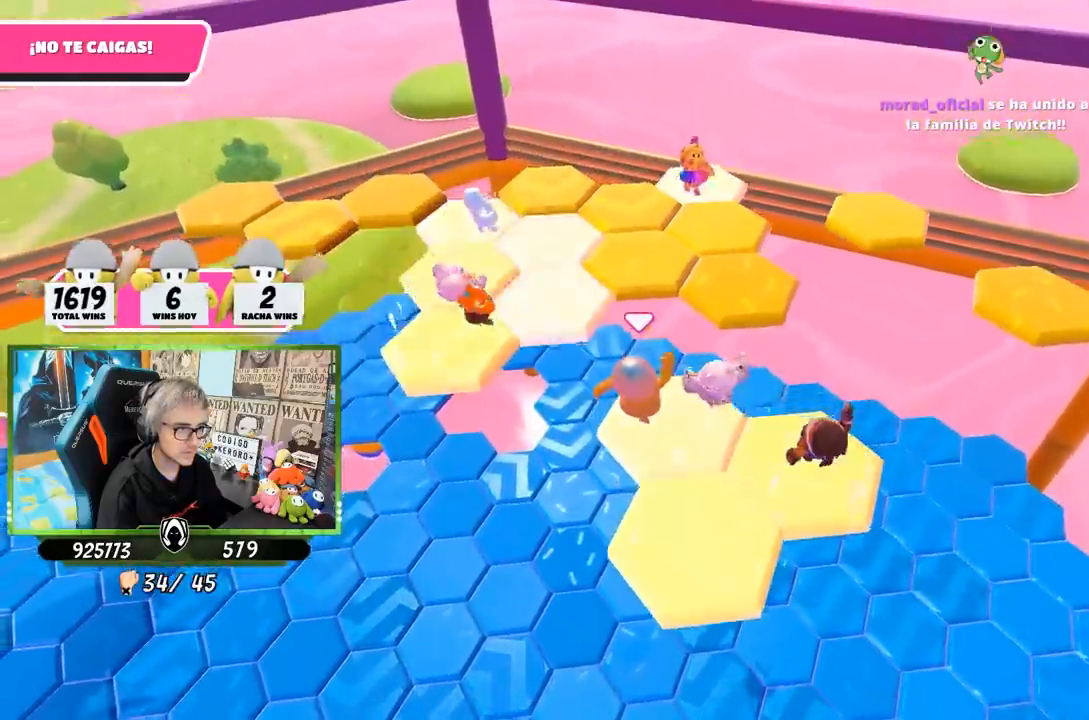
{"buttons": ["CROSS"], "left_stick": "up-right", "right_stick": "center", "events": [[133, "left_stick", "up-left"], [333, "right_stick", "center"], [400, "left_stick", "up"], [467, "CROSS", "down"], [500, "left_stick", "up-right"]]}
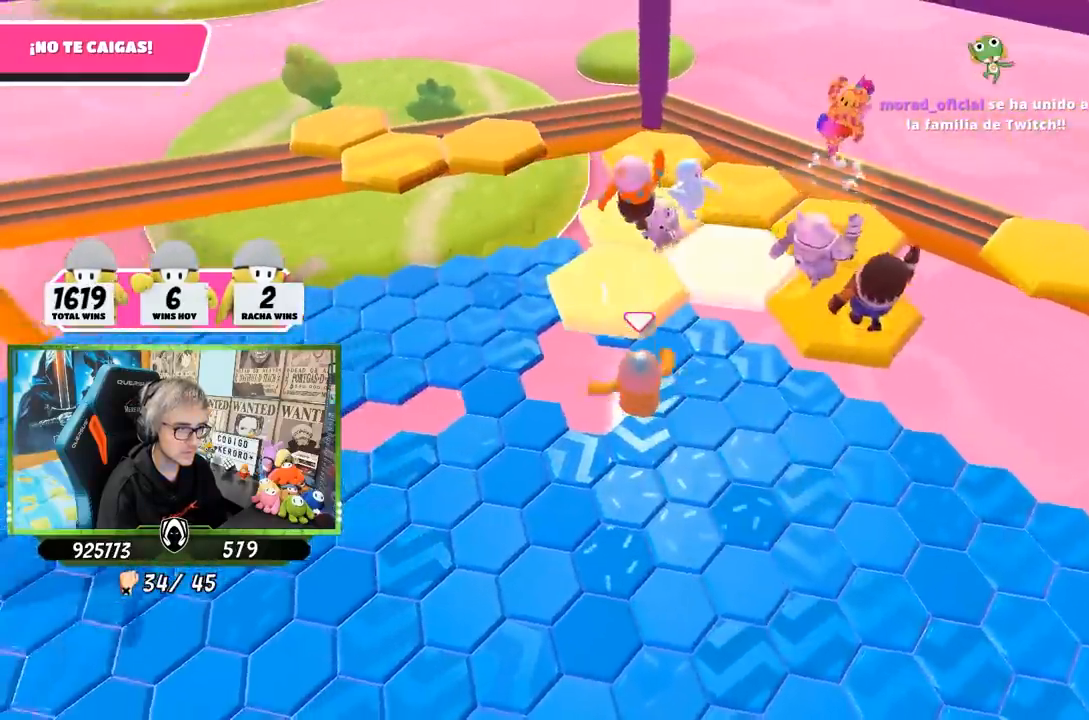
{"buttons": [], "left_stick": "up", "right_stick": "left", "events": [[133, "CROSS", "up"], [183, "right_stick", "down-left"], [200, "left_stick", "left"], [333, "right_stick", "center"], [433, "right_stick", "left"], [467, "left_stick", "up"]]}
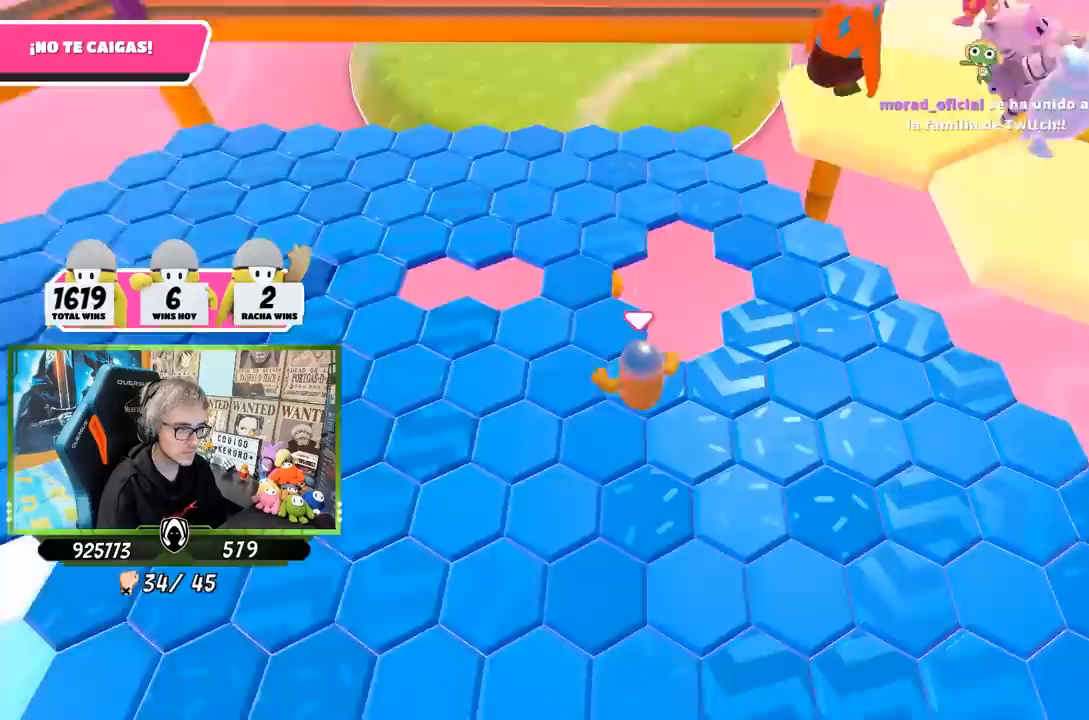
{"buttons": [], "left_stick": "up", "right_stick": "center", "events": [[33, "left_stick", "up-right"], [67, "right_stick", "up-left"], [267, "left_stick", "up"], [500, "right_stick", "center"]]}
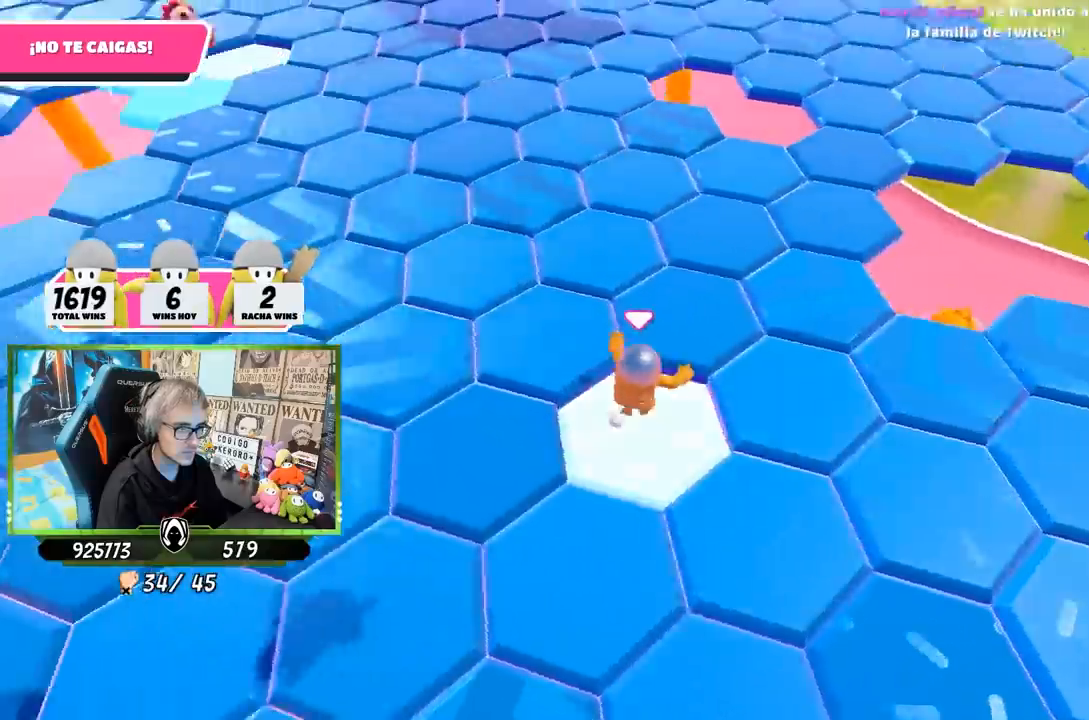
{"buttons": [], "left_stick": "up", "right_stick": "up-left", "events": [[67, "CROSS", "down"], [200, "CROSS", "up"], [367, "right_stick", "up-left"]]}
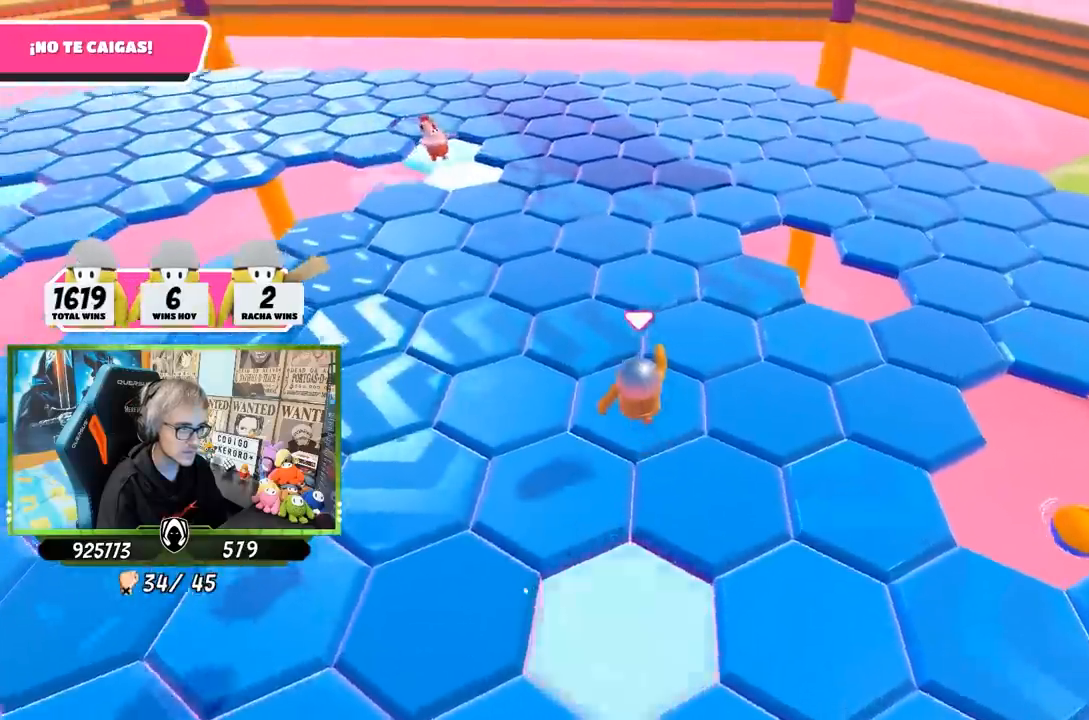
{"buttons": ["CROSS"], "left_stick": "up-right", "right_stick": "center", "events": [[100, "left_stick", "right"], [200, "left_stick", "left"], [233, "right_stick", "center"], [333, "left_stick", "up"], [433, "CROSS", "down"], [450, "left_stick", "up-right"]]}
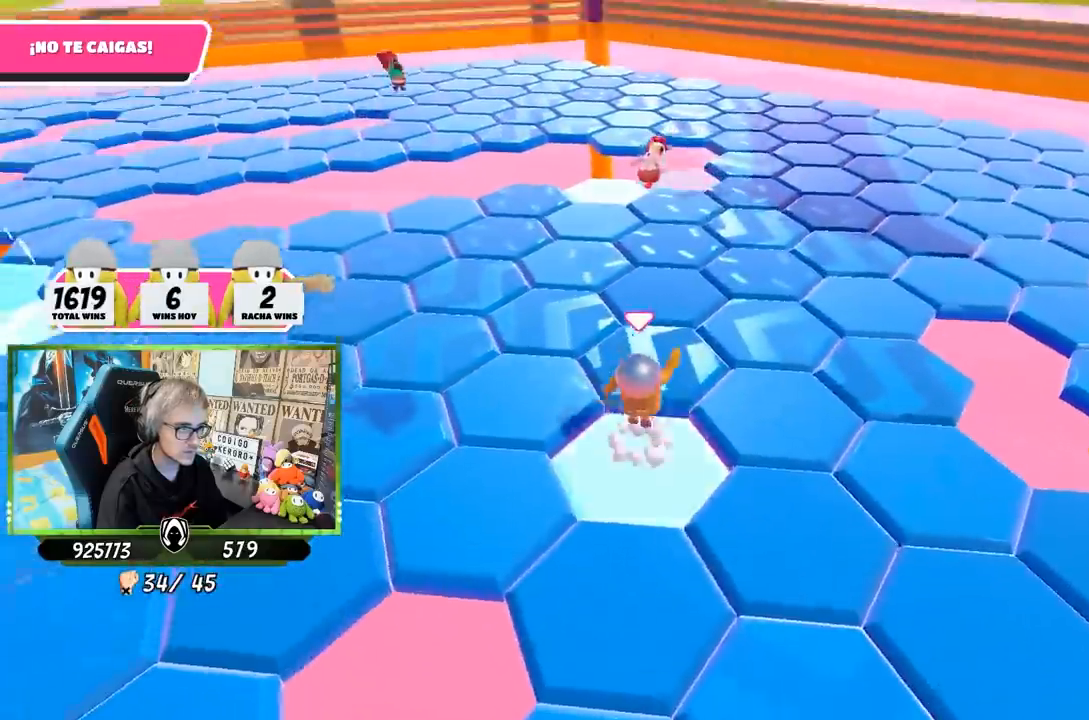
{"buttons": [], "left_stick": "up-right", "right_stick": "down-right", "events": [[67, "CROSS", "up"], [233, "left_stick", "down-left"], [383, "right_stick", "down-right"], [400, "left_stick", "up"], [483, "left_stick", "up-right"]]}
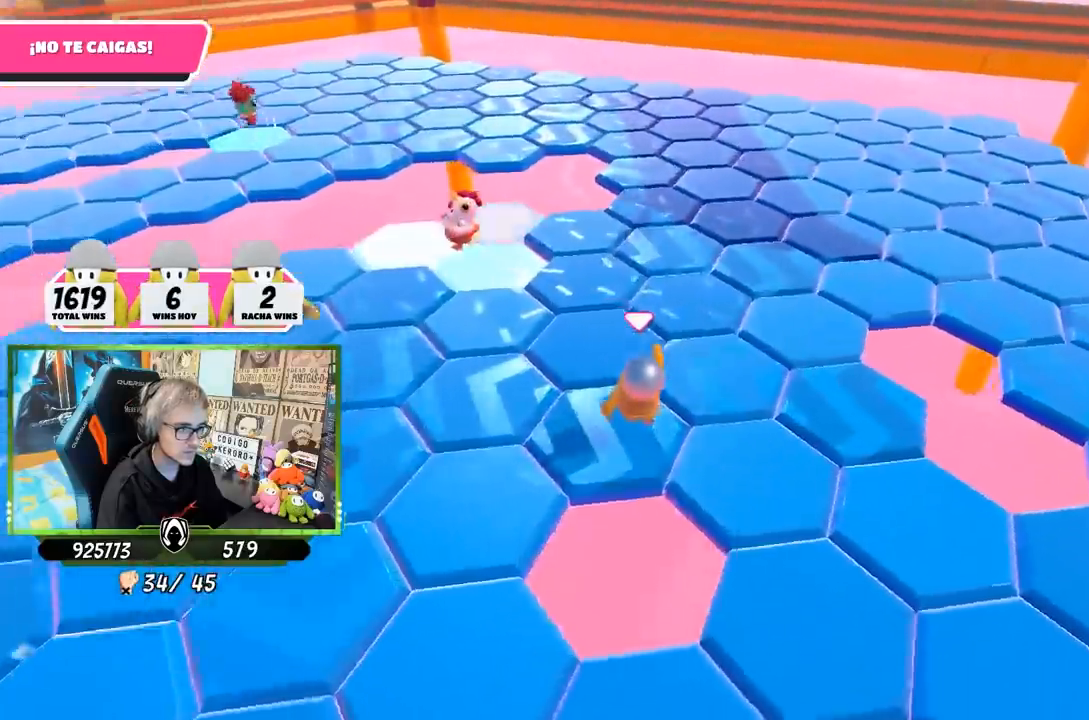
{"buttons": [], "left_stick": "up", "right_stick": "center", "events": [[167, "right_stick", "down"], [250, "left_stick", "up-left"], [400, "right_stick", "center"], [500, "left_stick", "up"]]}
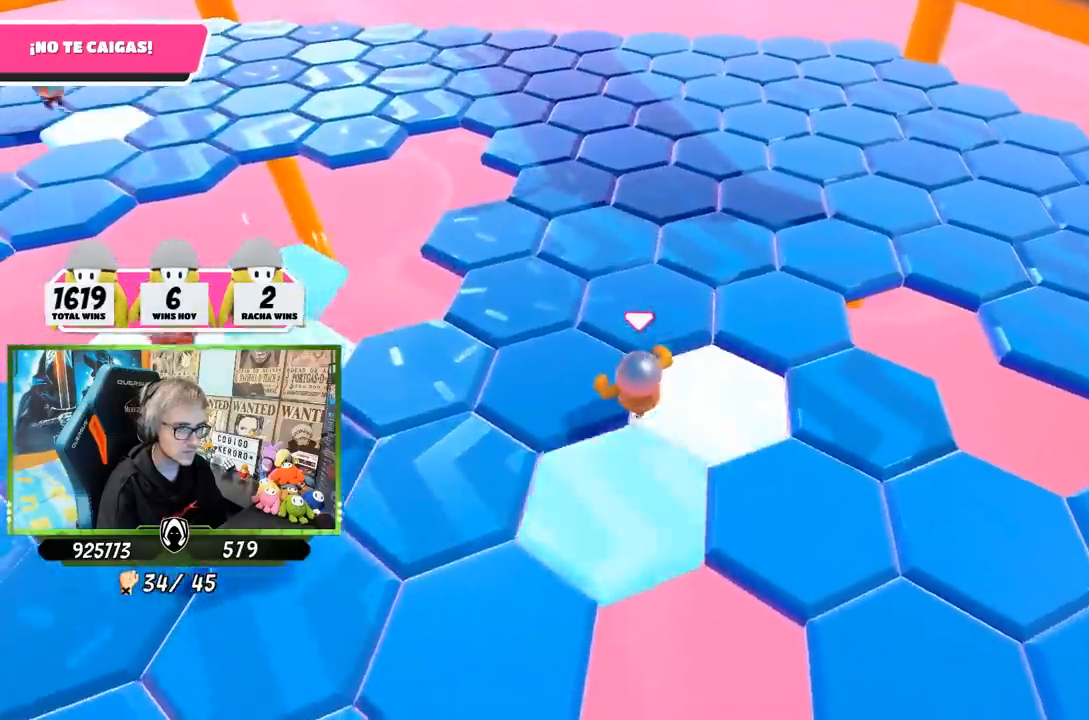
{"buttons": [], "left_stick": "up", "right_stick": "center", "events": [[133, "left_stick", "up-right"], [233, "CROSS", "down"], [300, "left_stick", "up"], [400, "CROSS", "up"]]}
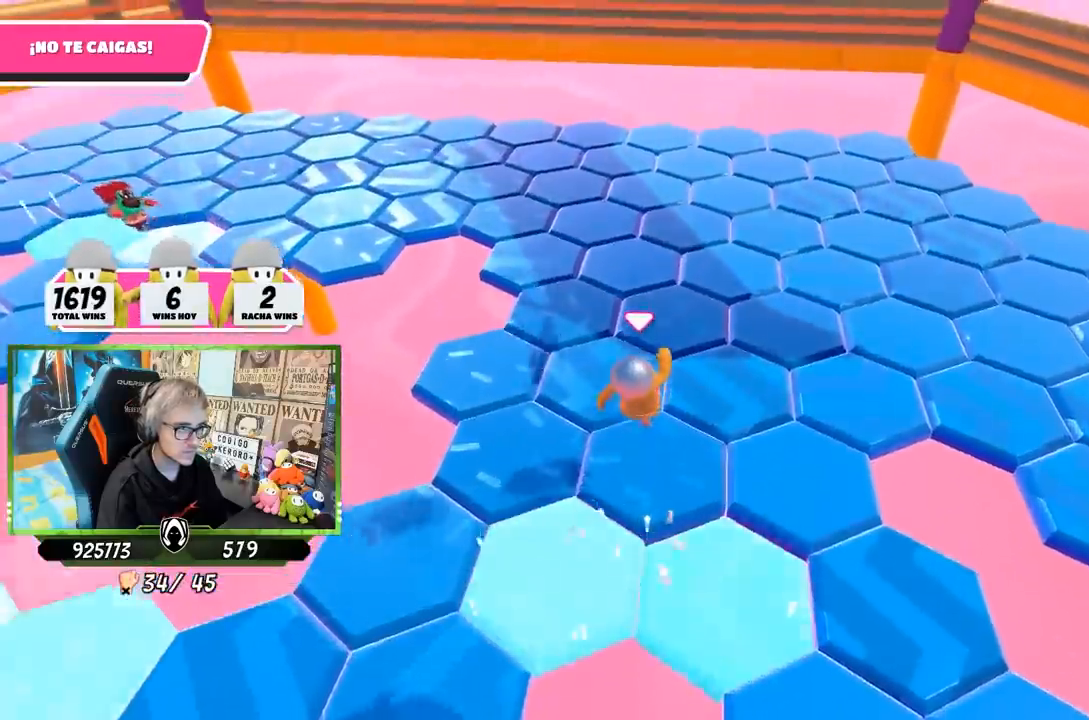
{"buttons": [], "left_stick": "up", "right_stick": "center", "events": [[100, "left_stick", "up-right"], [117, "right_stick", "down-right"], [333, "right_stick", "center"], [383, "left_stick", "up"]]}
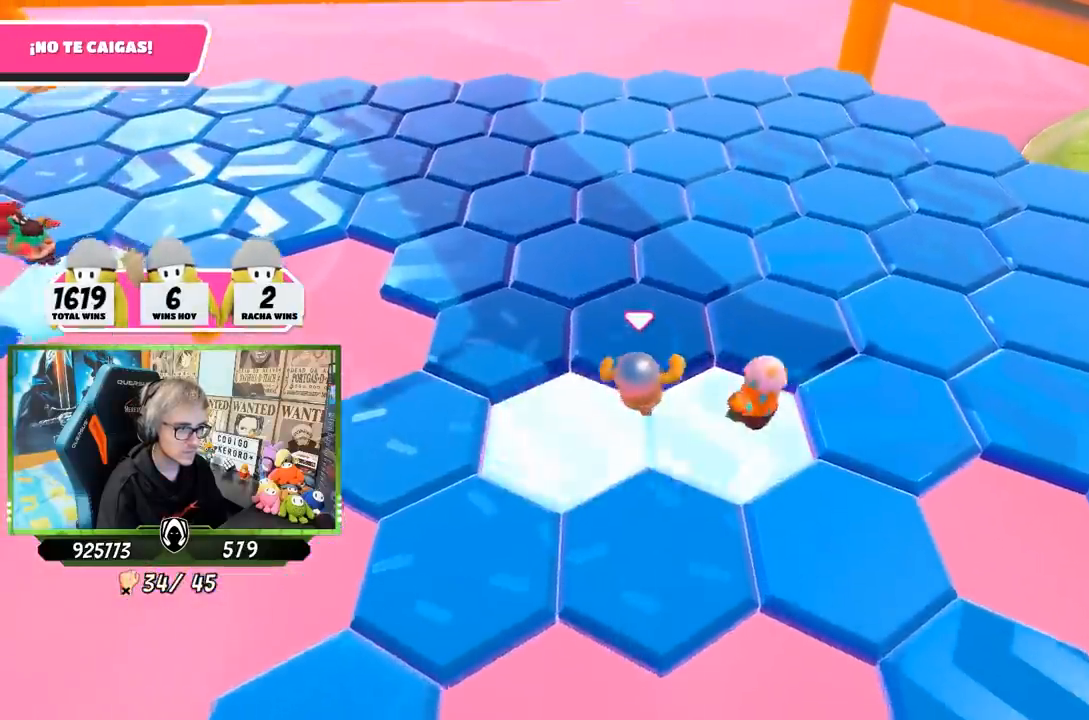
{"buttons": [], "left_stick": "up", "right_stick": "down-right", "events": [[333, "right_stick", "down"], [500, "right_stick", "down-right"]]}
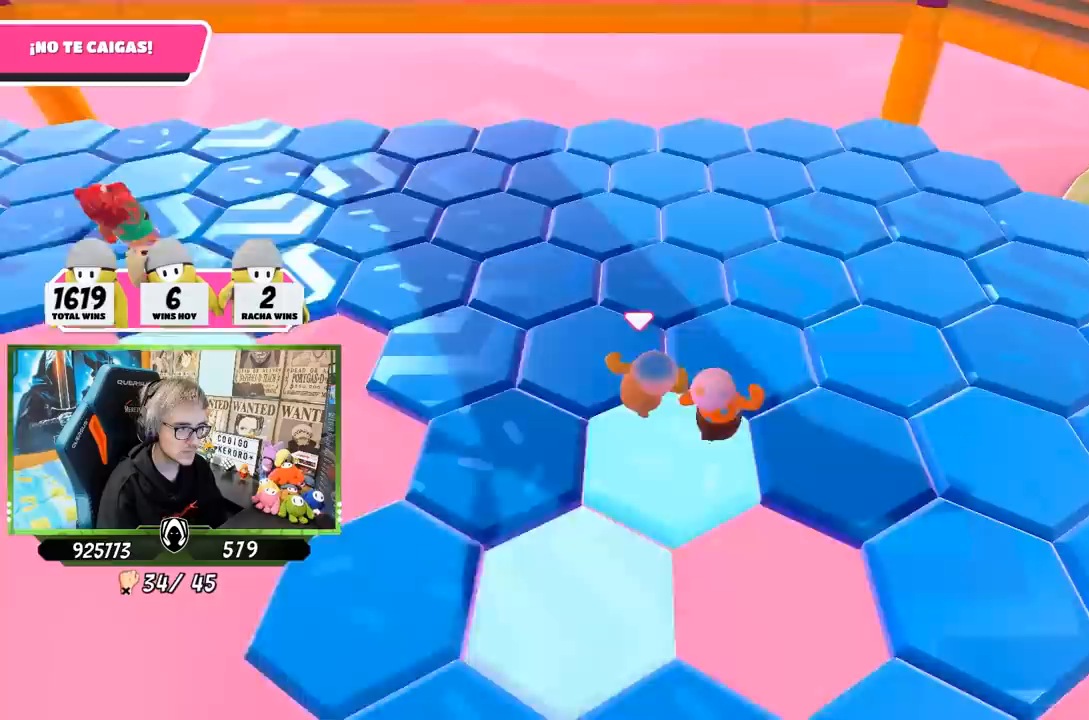
{"buttons": [], "left_stick": "up", "right_stick": "left", "events": [[100, "left_stick", "up-right"], [300, "left_stick", "up"], [367, "right_stick", "center"], [500, "right_stick", "left"]]}
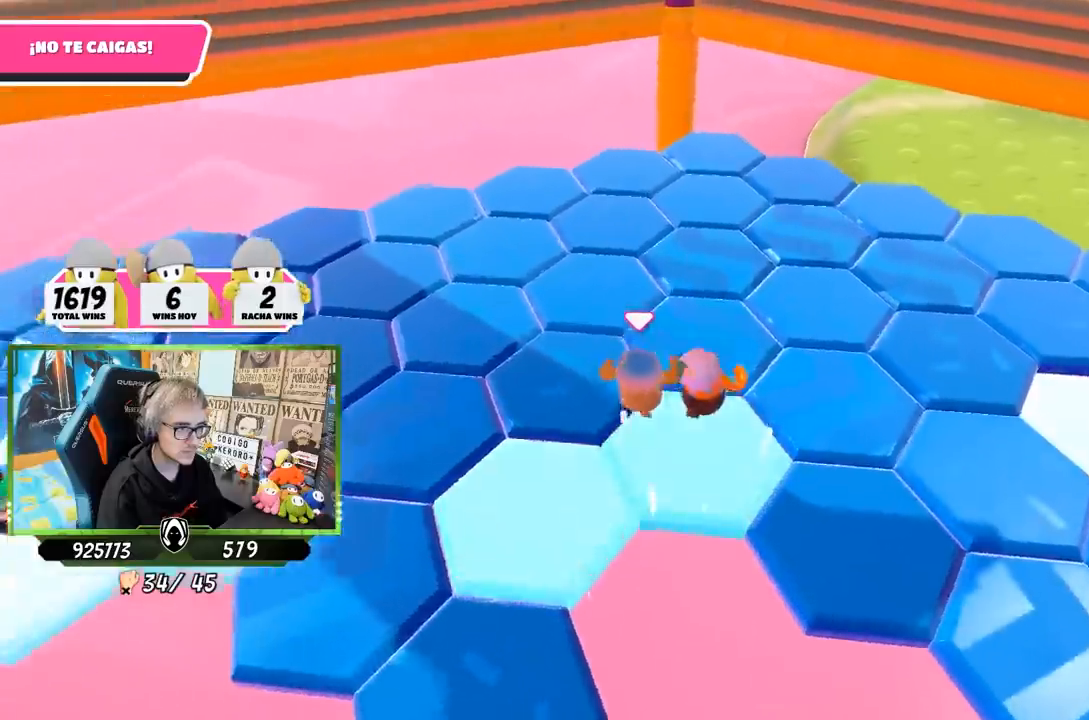
{"buttons": [], "left_stick": "up-left", "right_stick": "left", "events": [[67, "left_stick", "up-left"]]}
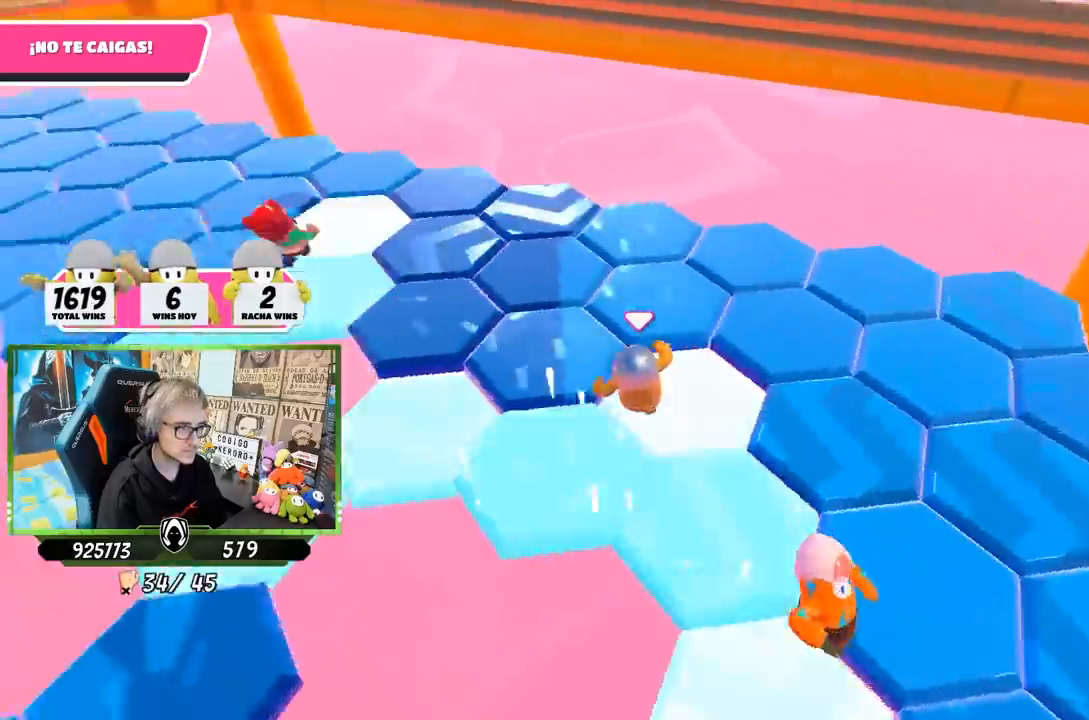
{"buttons": [], "left_stick": "up", "right_stick": "left", "events": [[250, "left_stick", "up"]]}
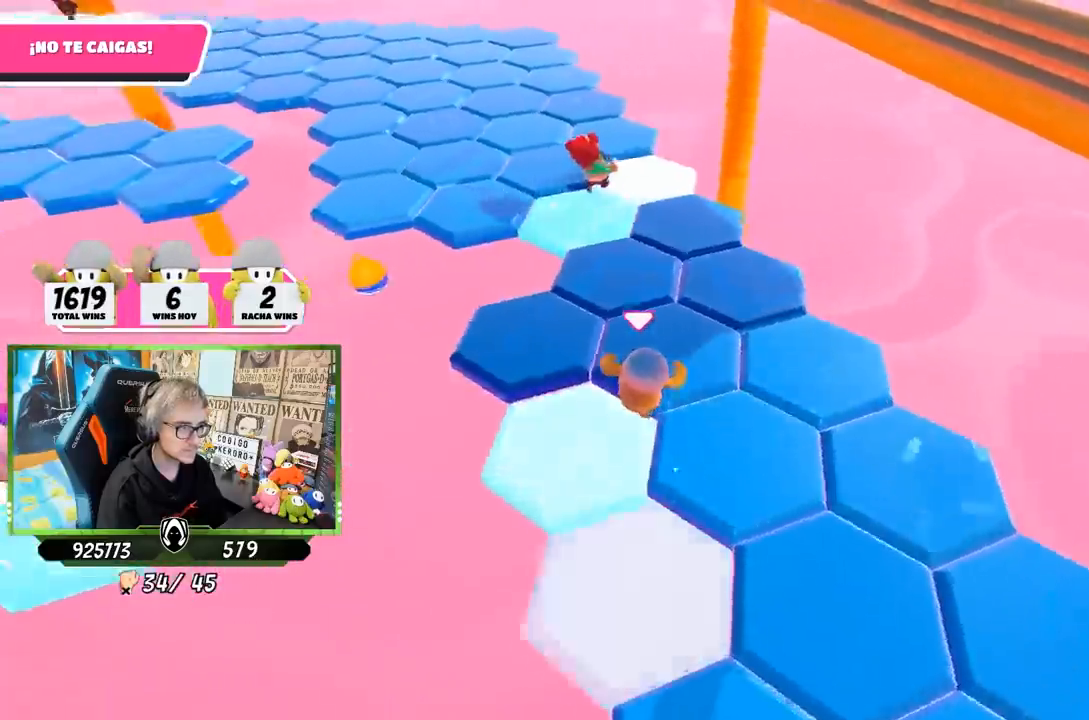
{"buttons": [], "left_stick": "up", "right_stick": "up-left", "events": [[500, "right_stick", "up-left"]]}
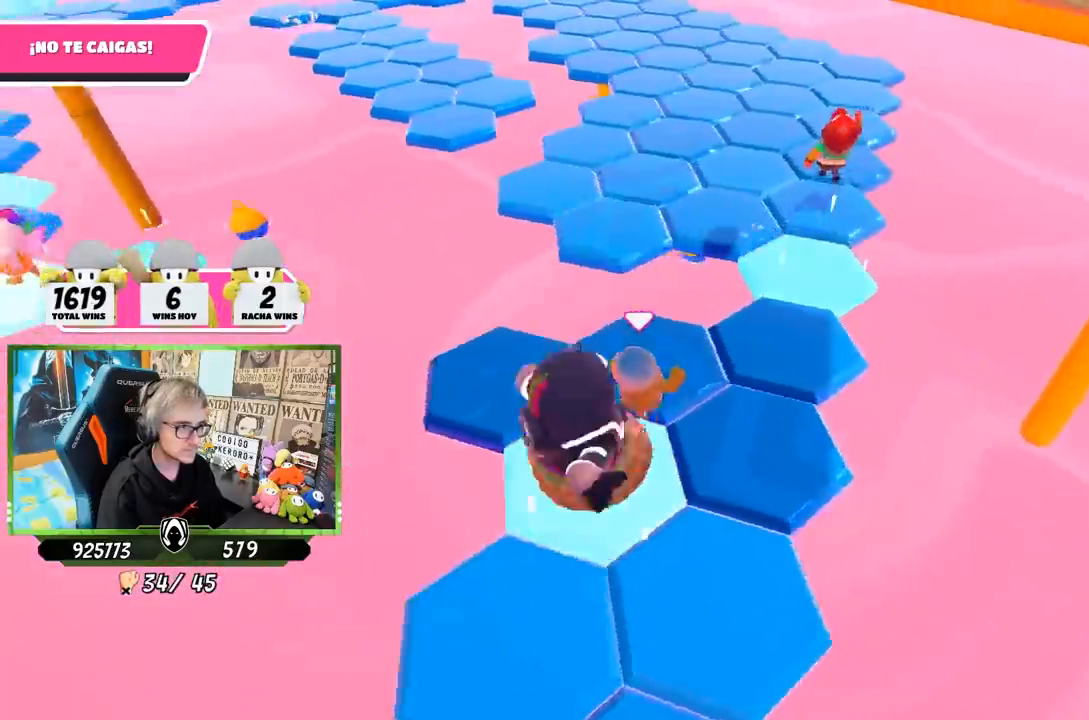
{"buttons": [], "left_stick": "up", "right_stick": "center", "events": [[167, "right_stick", "center"], [333, "CROSS", "down"], [500, "CROSS", "up"]]}
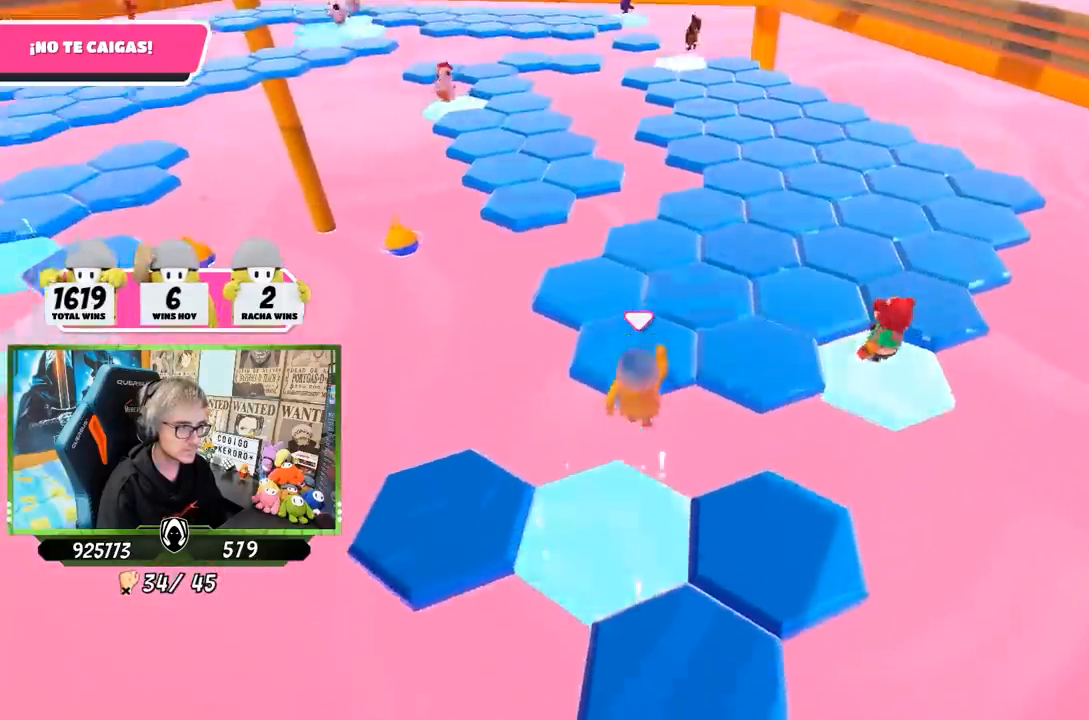
{"buttons": [], "left_stick": "up", "right_stick": "center", "events": [[200, "right_stick", "up-left"], [367, "right_stick", "center"]]}
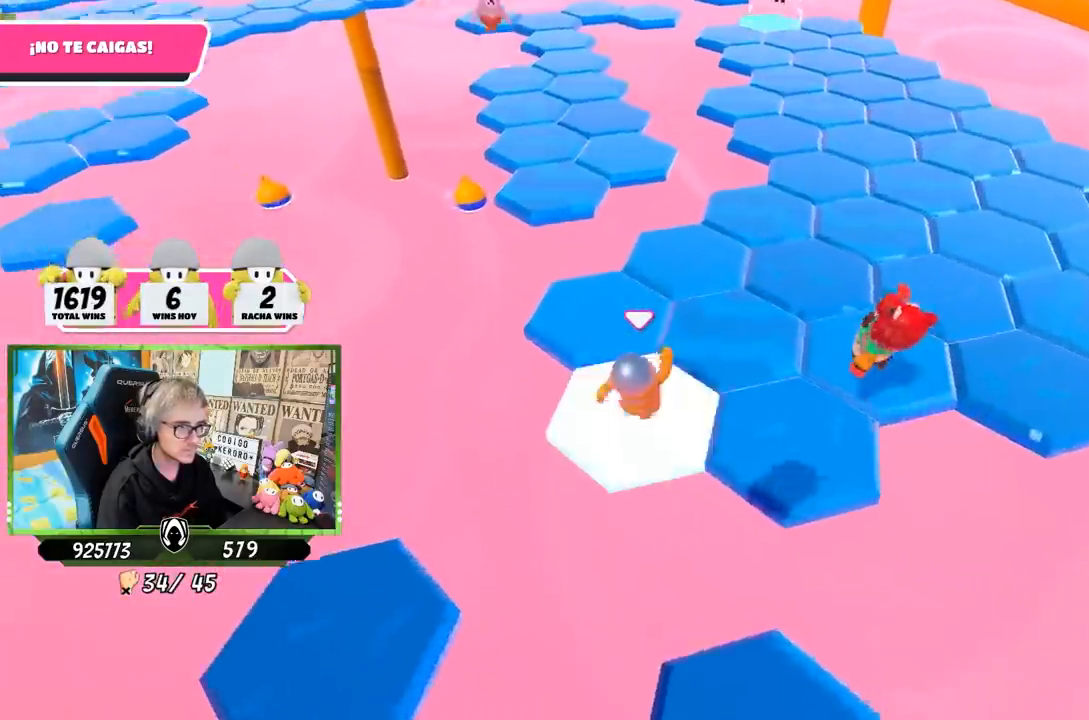
{"buttons": [], "left_stick": "up-right", "right_stick": "center", "events": [[333, "left_stick", "up-right"], [333, "right_stick", "up-left"], [500, "right_stick", "center"]]}
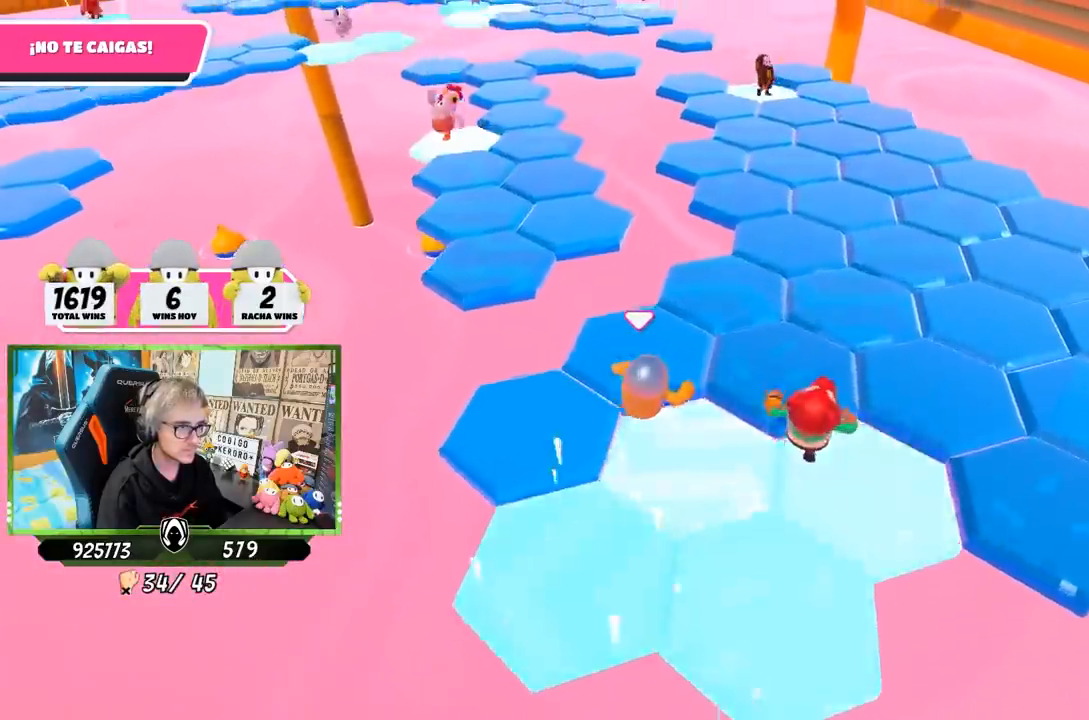
{"buttons": [], "left_stick": "up", "right_stick": "left", "events": [[317, "left_stick", "up"], [367, "right_stick", "left"]]}
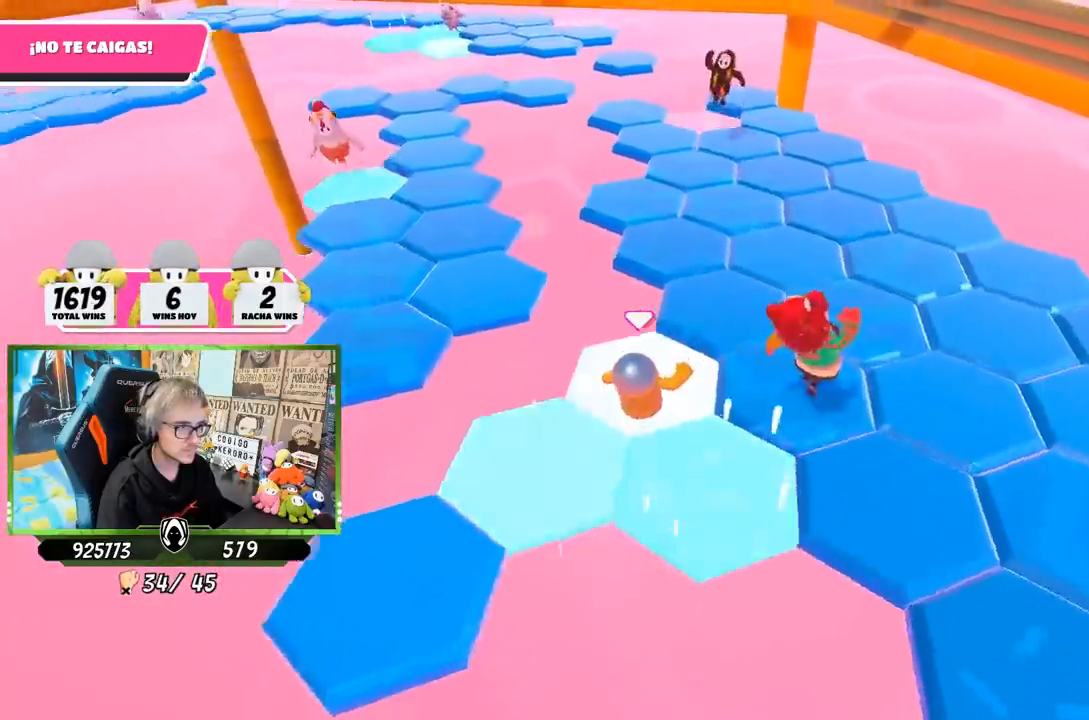
{"buttons": ["CROSS"], "left_stick": "up-left", "right_stick": "center", "events": [[33, "left_stick", "up-left"], [167, "right_stick", "center"], [333, "CROSS", "down"]]}
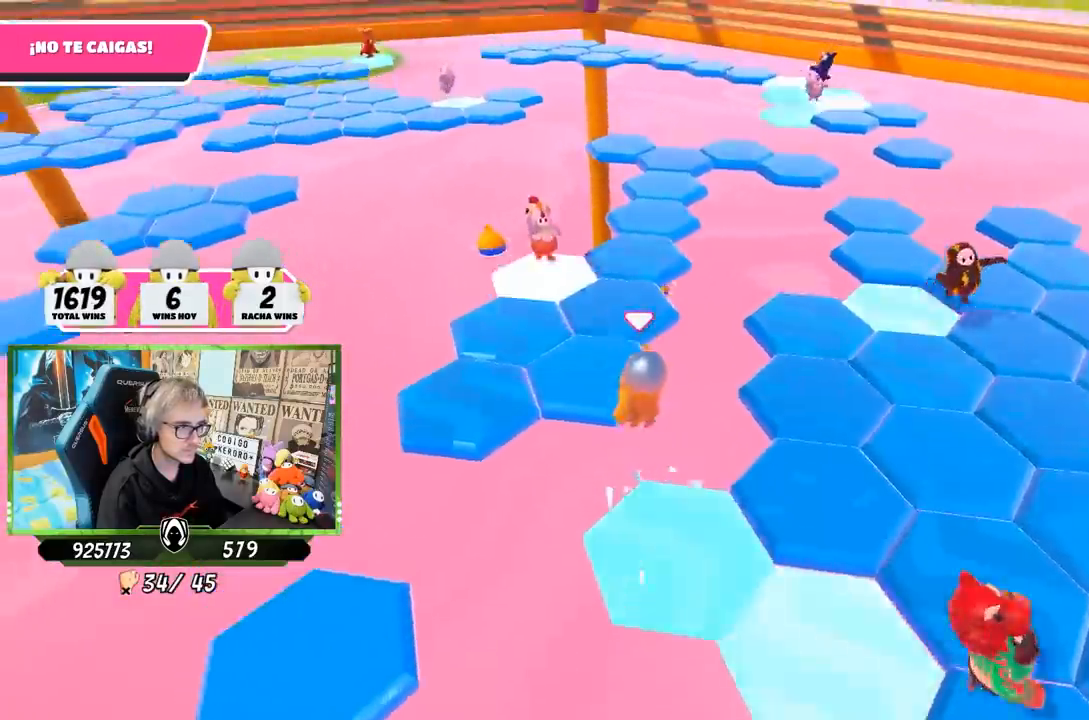
{"buttons": [], "left_stick": "right", "right_stick": "down-right", "events": [[33, "CROSS", "up"], [33, "left_stick", "up"], [150, "left_stick", "up-right"], [333, "right_stick", "down-right"], [367, "left_stick", "up"], [500, "left_stick", "right"]]}
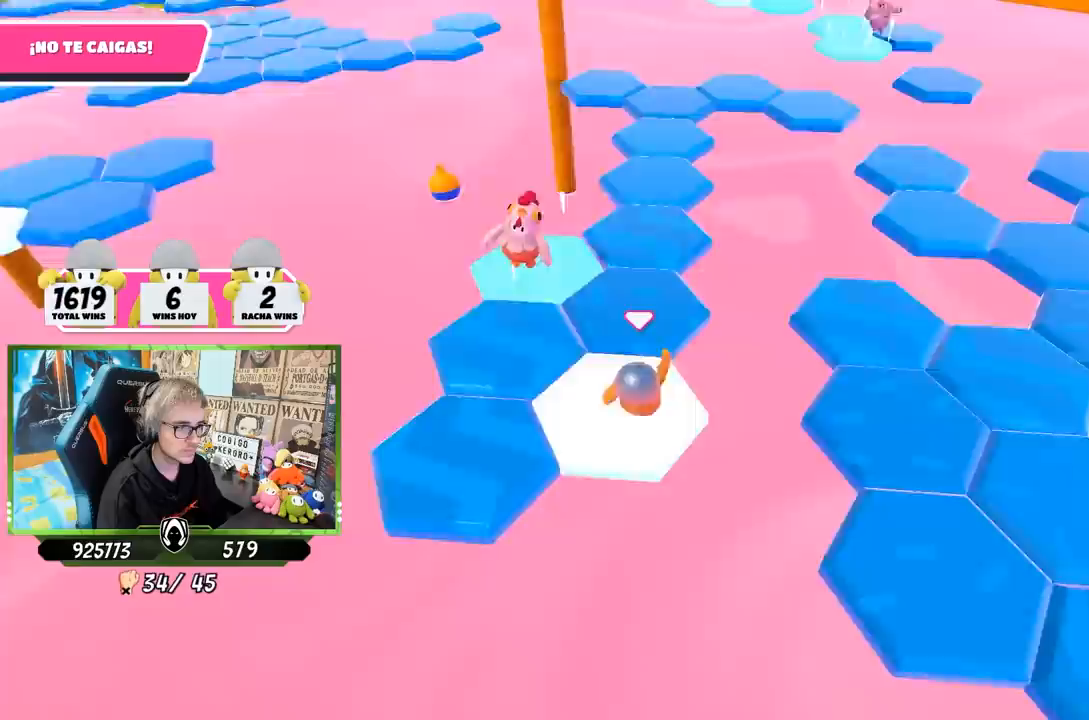
{"buttons": ["CROSS"], "left_stick": "up-right", "right_stick": "center", "events": [[100, "right_stick", "center"], [233, "left_stick", "up-right"], [267, "CROSS", "down"]]}
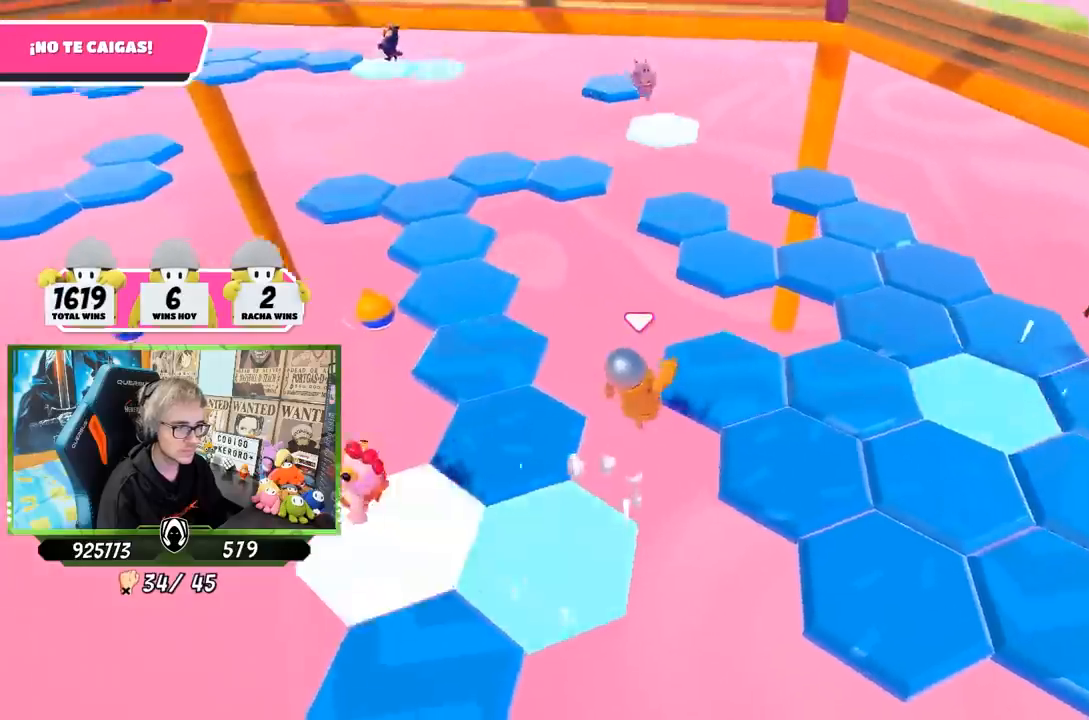
{"buttons": [], "left_stick": "down-left", "right_stick": "right", "events": [[33, "CROSS", "up"], [333, "right_stick", "right"], [367, "left_stick", "down-left"]]}
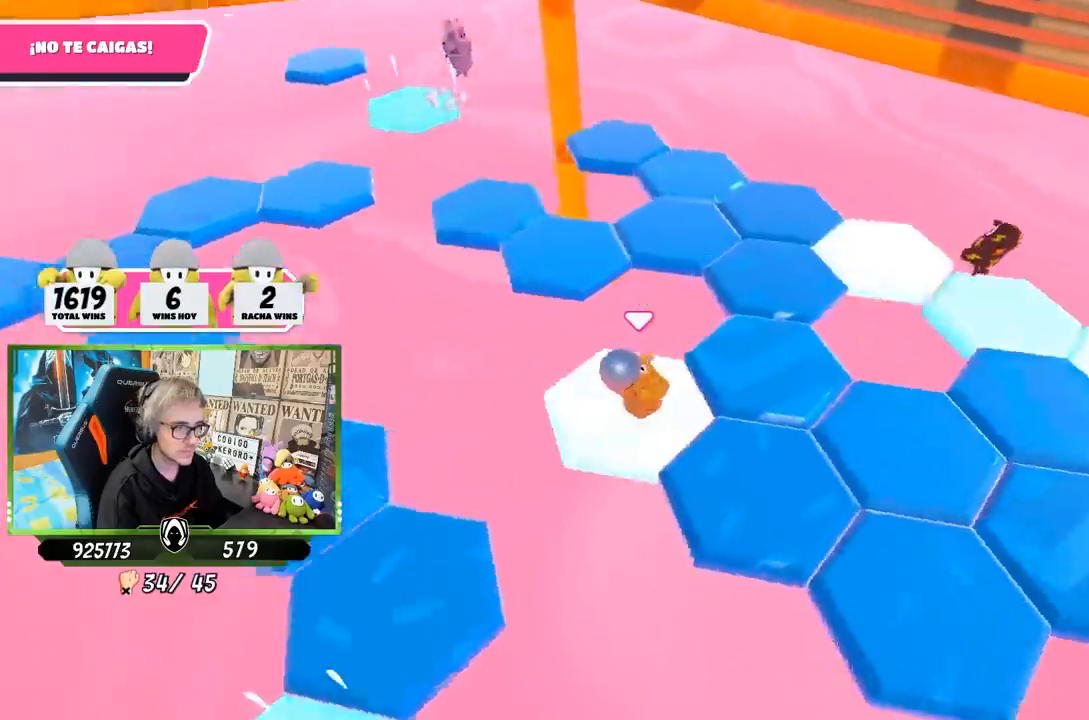
{"buttons": [], "left_stick": "center", "right_stick": "center", "events": [[33, "left_stick", "center"], [67, "right_stick", "center"], [133, "left_stick", "up-right"], [400, "left_stick", "center"]]}